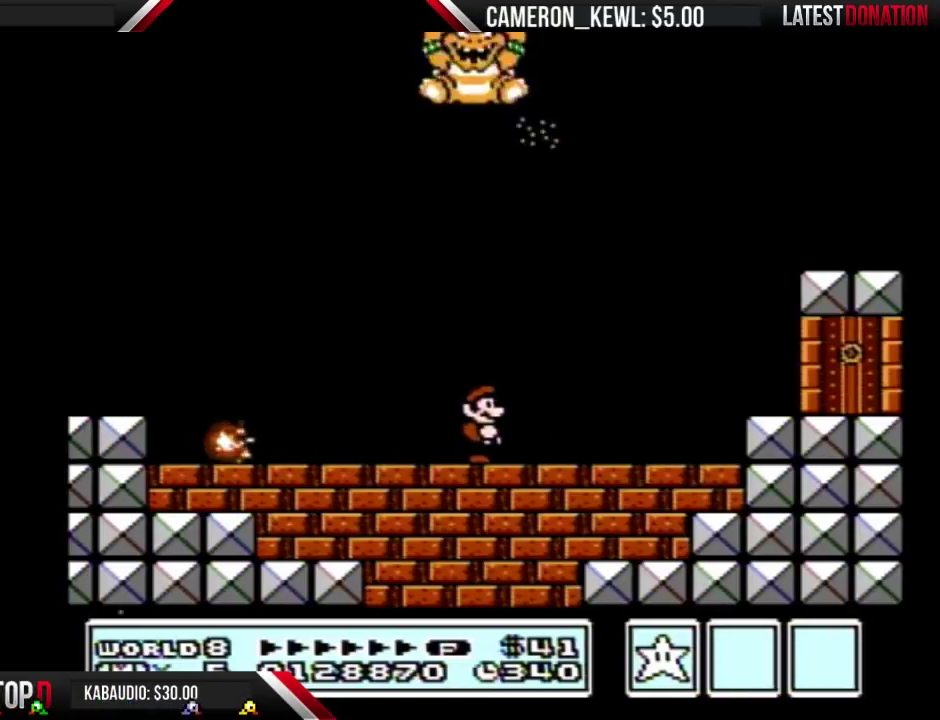
Gameplay with a controller (Nintendo layout); each line is a JSON object with the inputs held at the frame after it. "events" lists button and stick changes between this image and that frame as [ms after this image, input, new state], when the widget could be followed in between. Not read: L3 R3.
{"buttons": ["B", "DPAD_DOWN"], "events": [[167, "DPAD_LEFT", "down"], [267, "DPAD_LEFT", "up"], [367, "DPAD_DOWN", "down"]]}
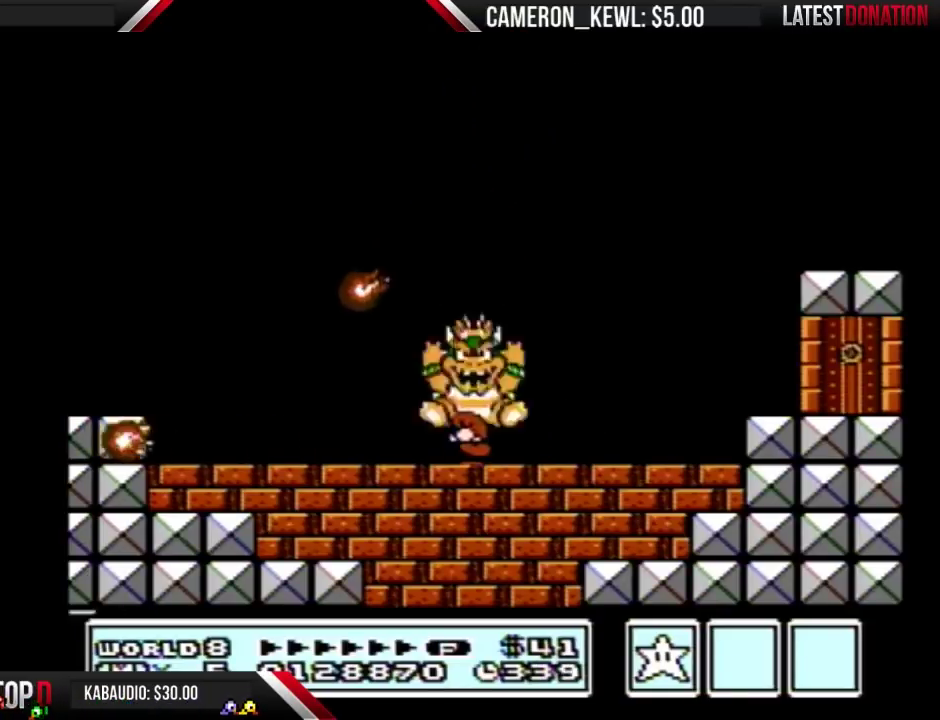
{"buttons": ["DPAD_DOWN"], "events": [[400, "B", "up"]]}
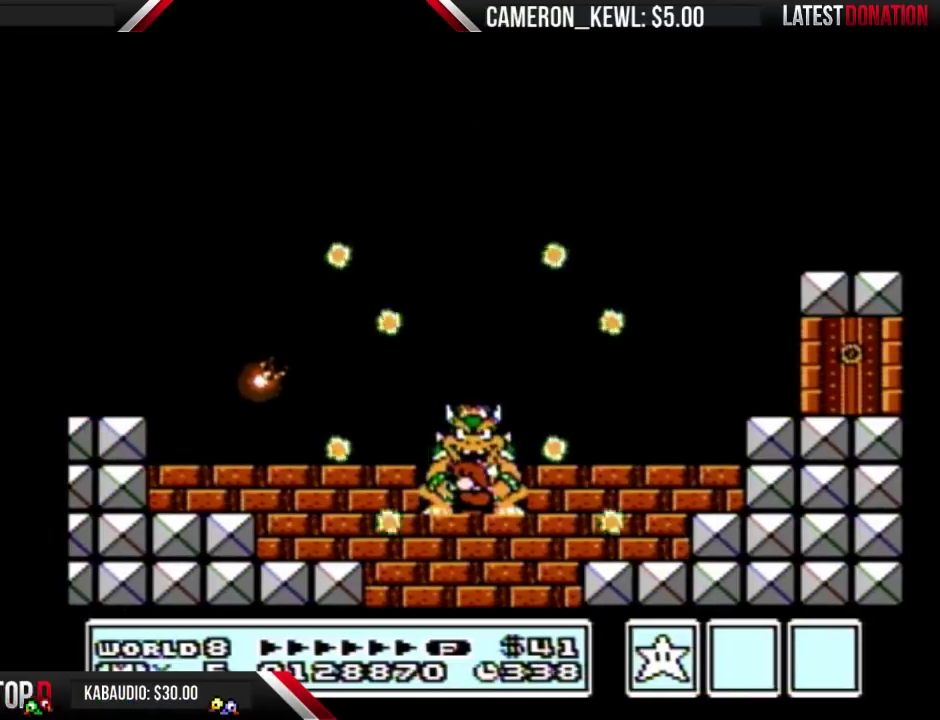
{"buttons": ["DPAD_DOWN"], "events": []}
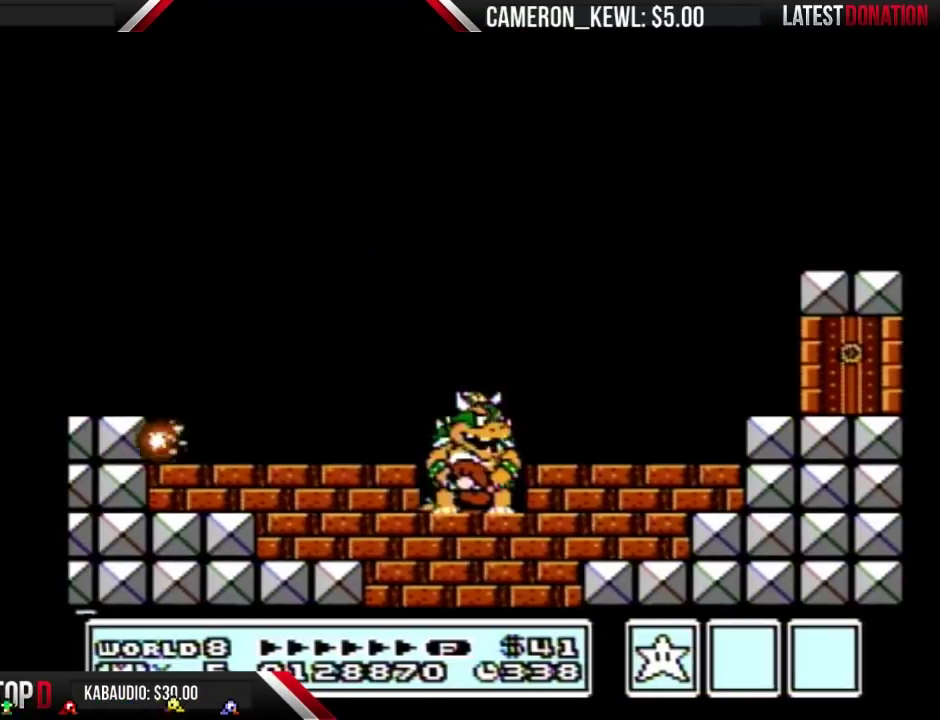
{"buttons": ["DPAD_DOWN"], "events": []}
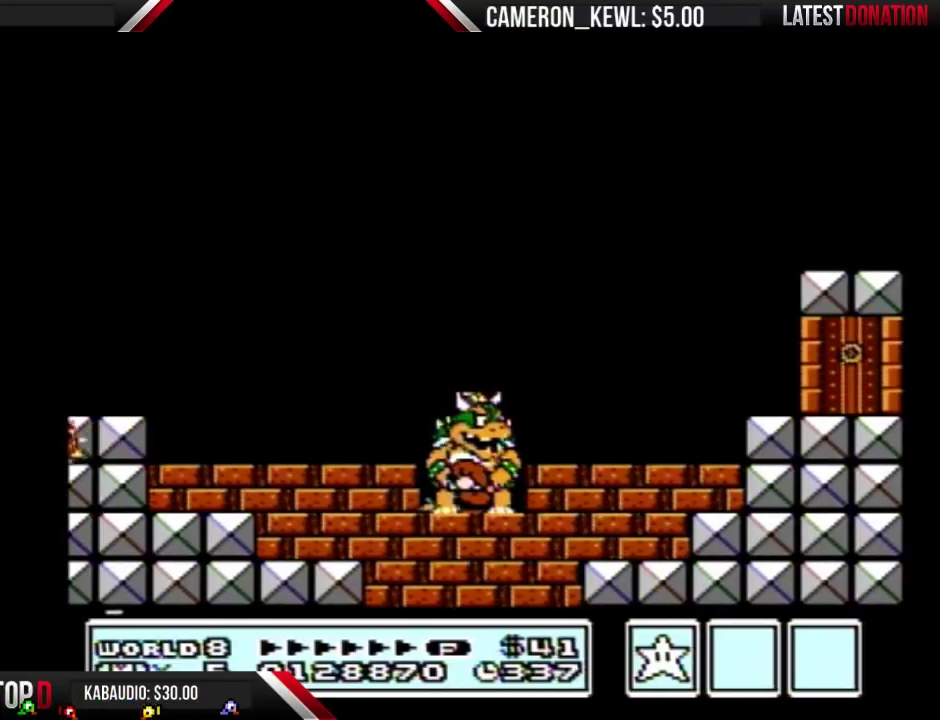
{"buttons": ["DPAD_DOWN"], "events": []}
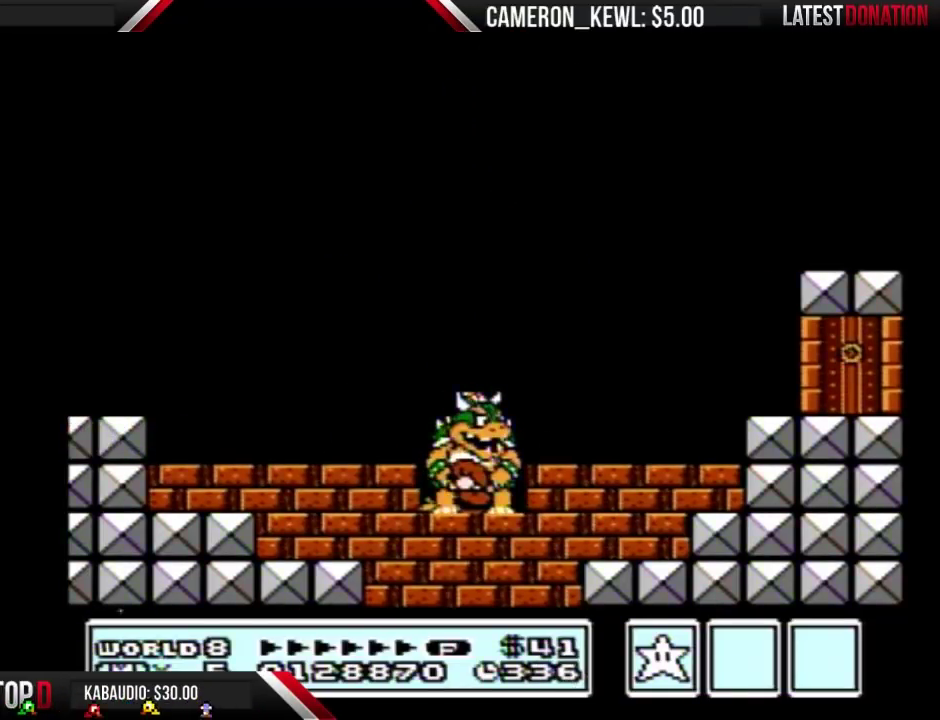
{"buttons": ["DPAD_DOWN"], "events": []}
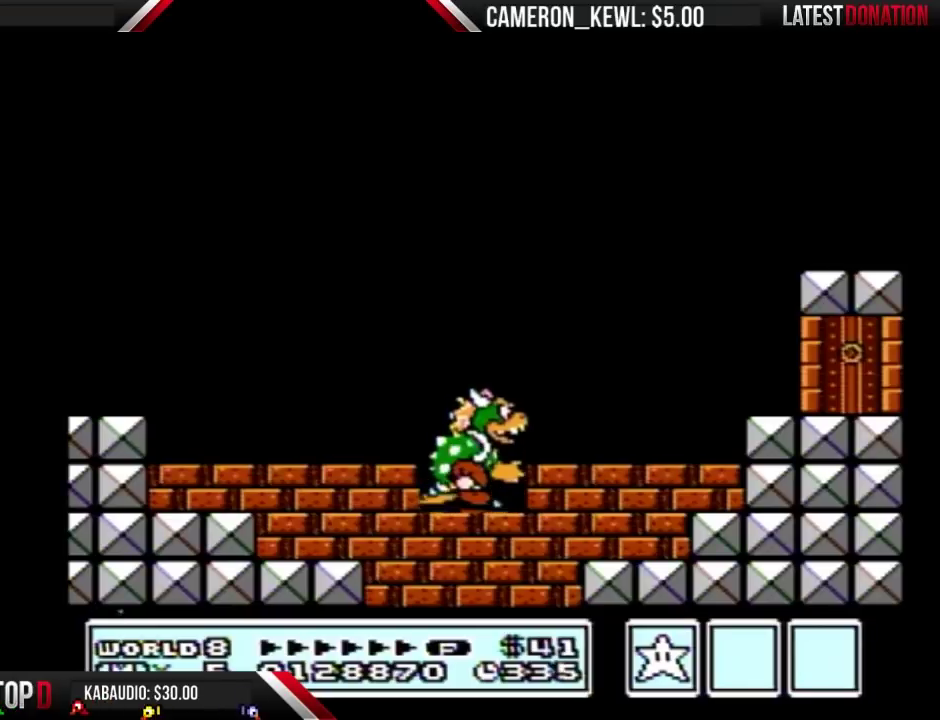
{"buttons": ["DPAD_DOWN"], "events": []}
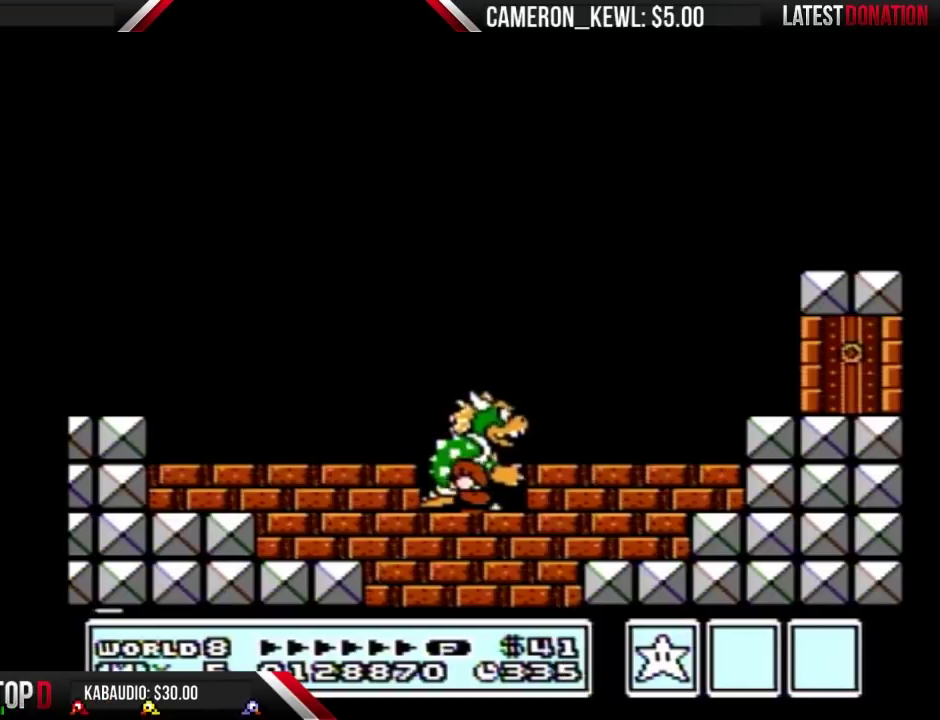
{"buttons": ["DPAD_DOWN"], "events": []}
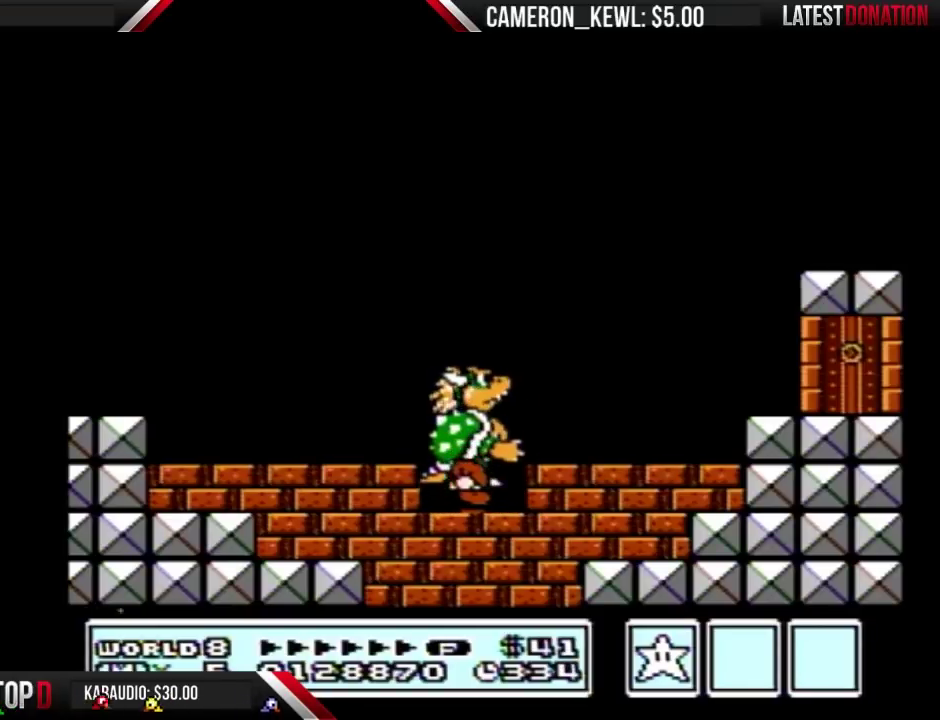
{"buttons": ["DPAD_DOWN"], "events": []}
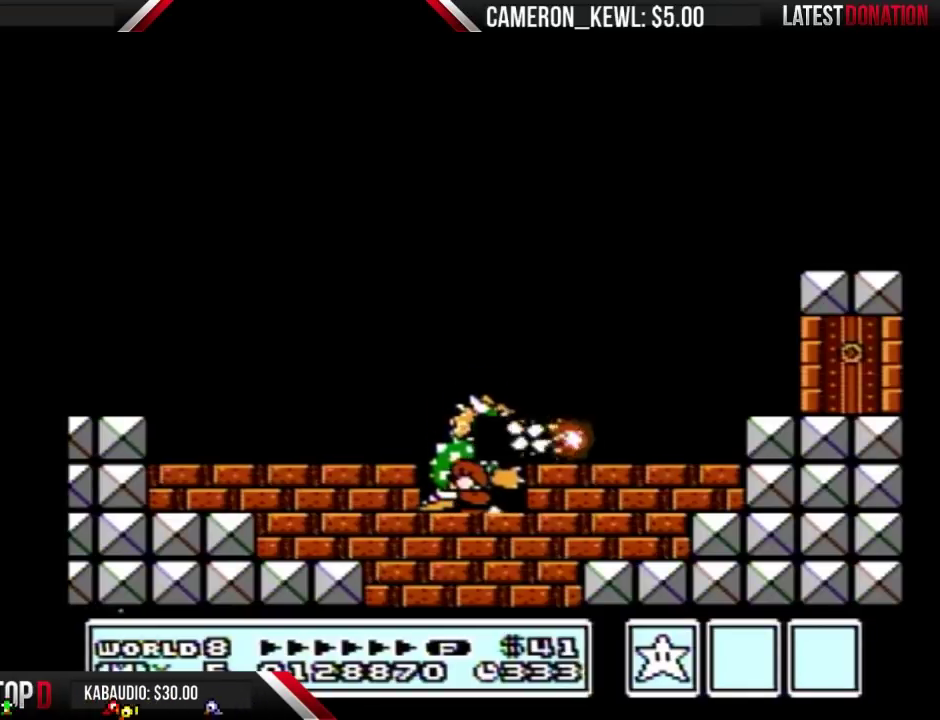
{"buttons": ["DPAD_DOWN"], "events": []}
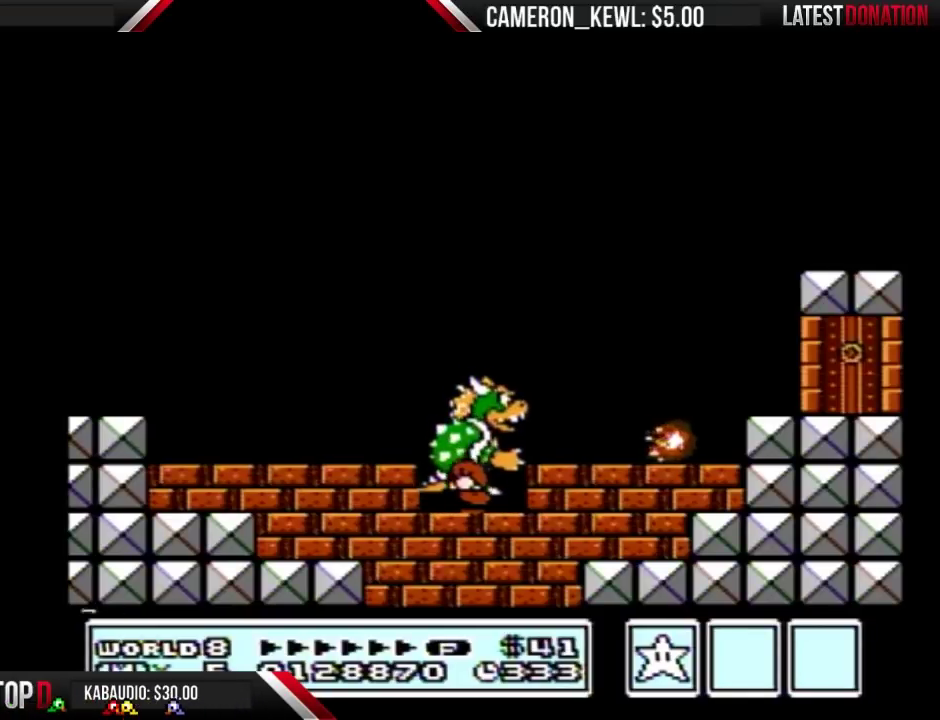
{"buttons": ["DPAD_DOWN"], "events": []}
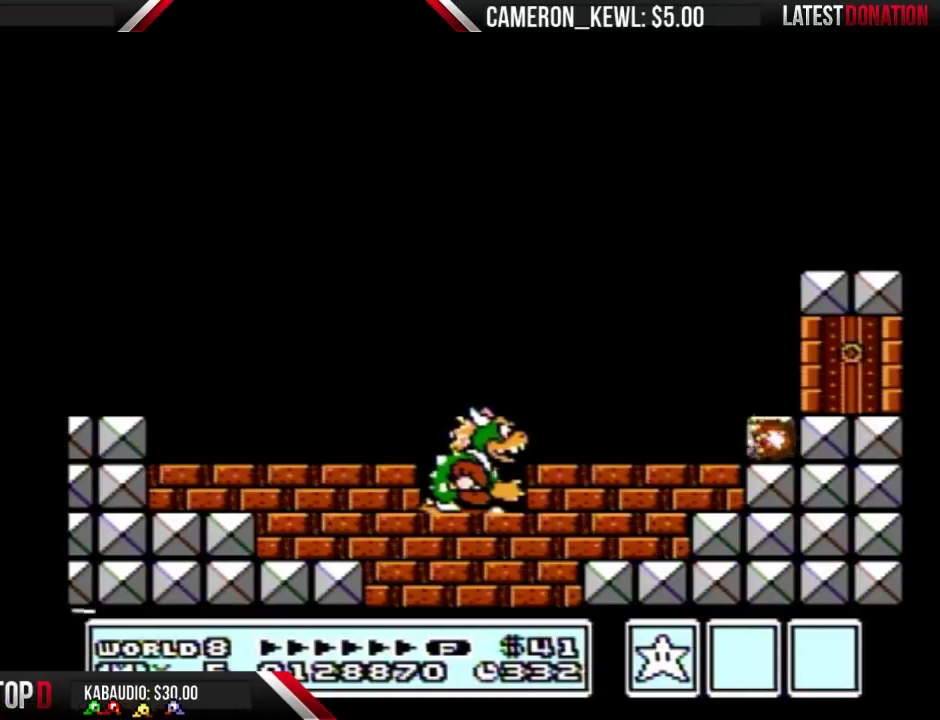
{"buttons": ["DPAD_DOWN"], "events": []}
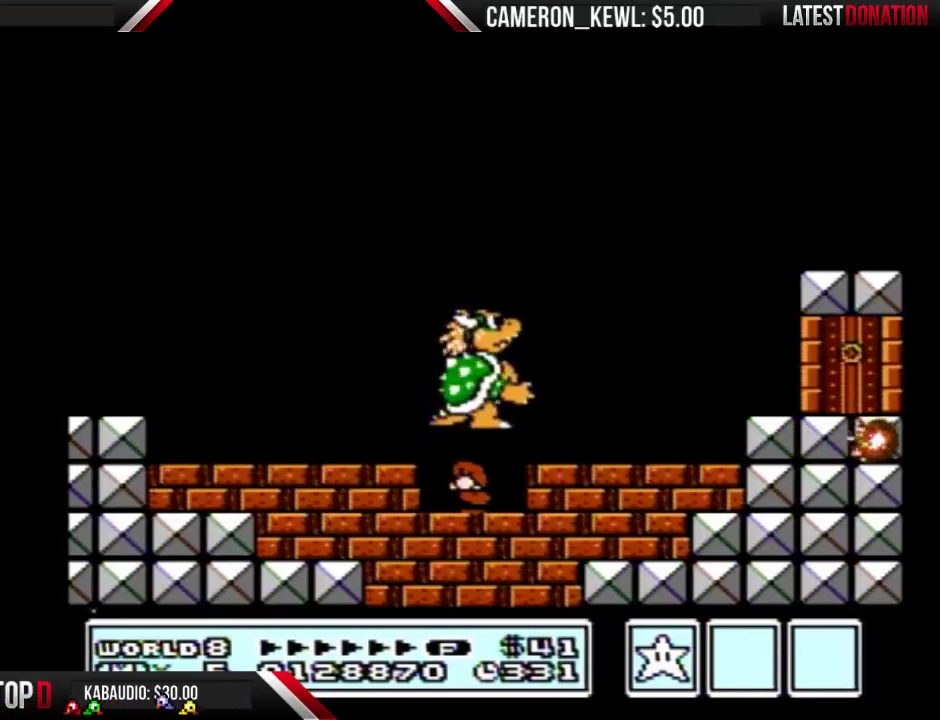
{"buttons": ["DPAD_RIGHT"], "events": [[333, "DPAD_DOWN", "up"], [333, "DPAD_RIGHT", "down"]]}
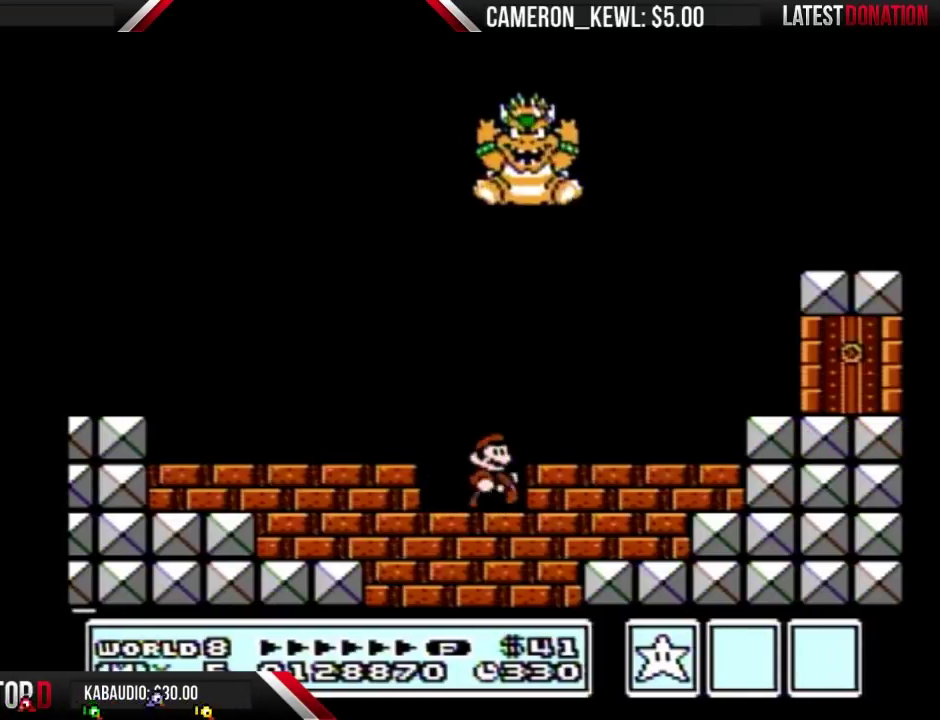
{"buttons": ["DPAD_DOWN"], "events": [[33, "DPAD_RIGHT", "up"], [200, "DPAD_DOWN", "down"]]}
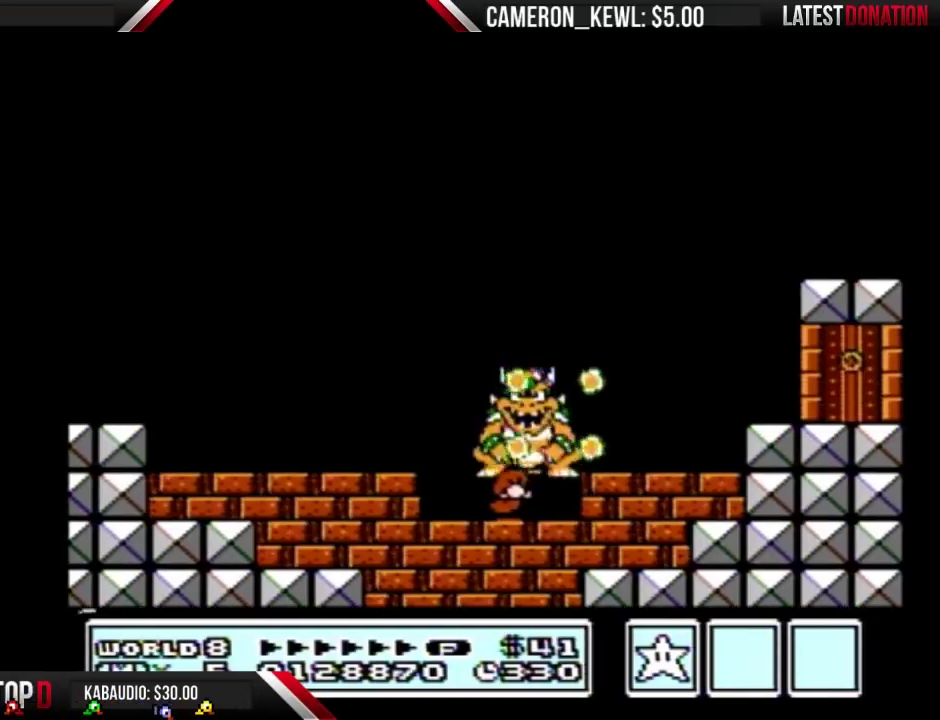
{"buttons": ["DPAD_DOWN"], "events": []}
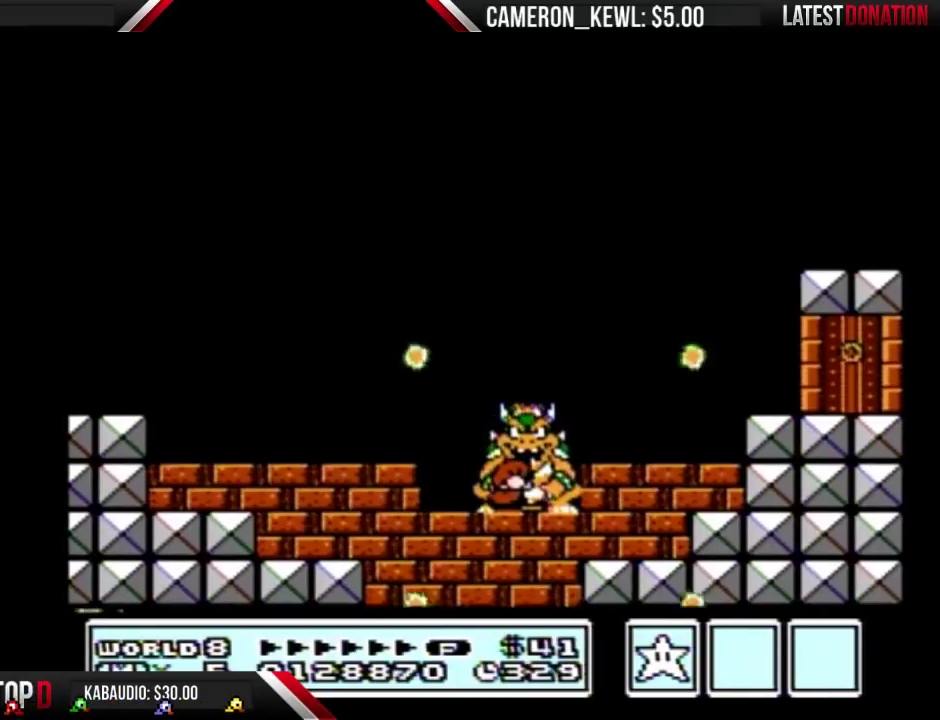
{"buttons": ["DPAD_DOWN"], "events": []}
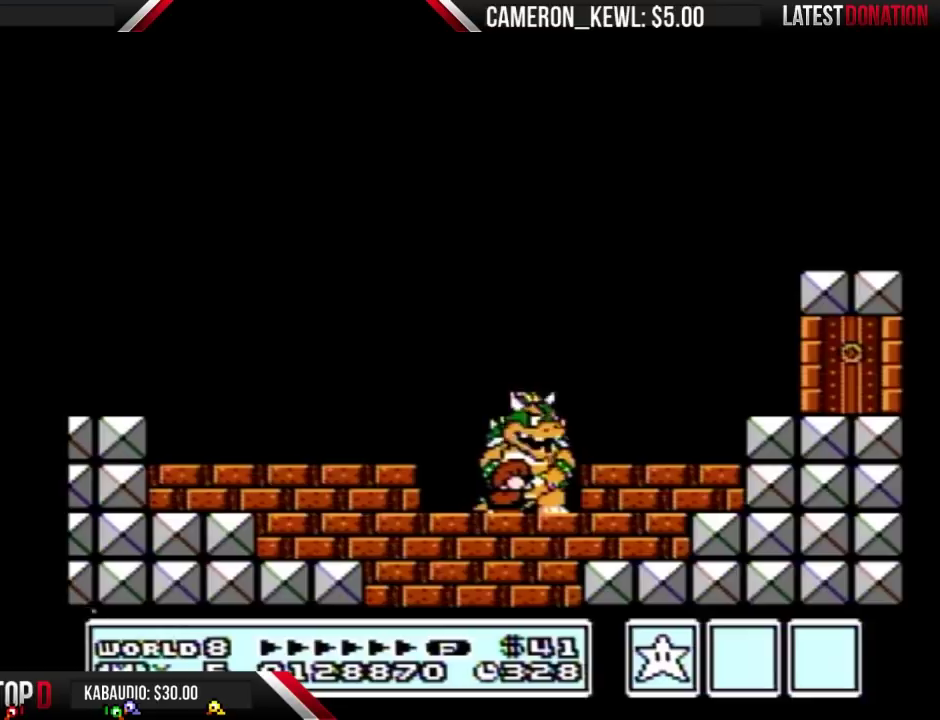
{"buttons": ["DPAD_DOWN"], "events": []}
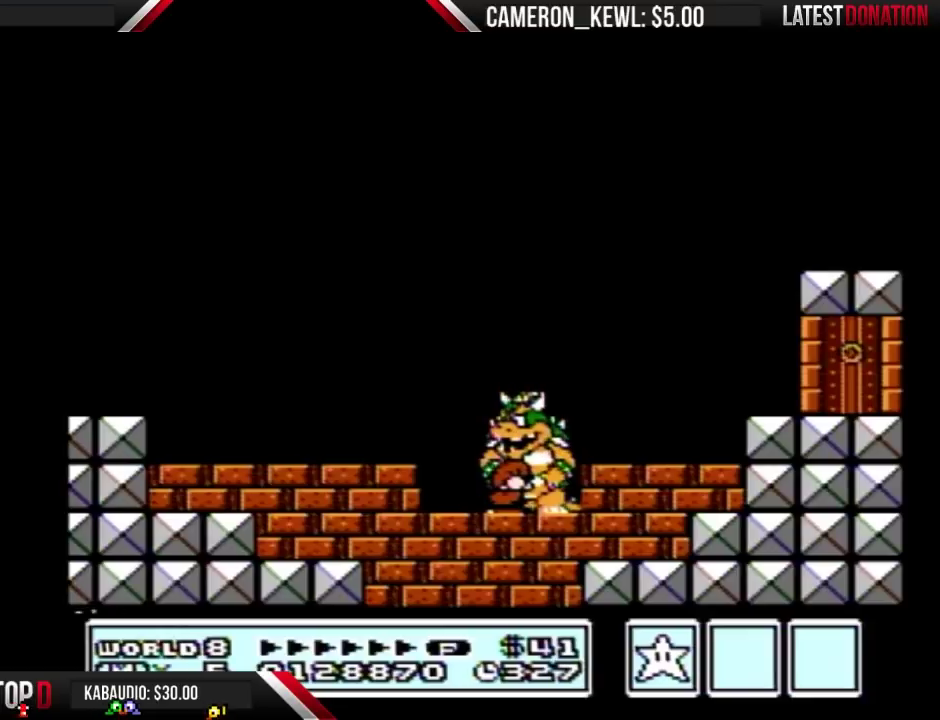
{"buttons": ["DPAD_DOWN"], "events": []}
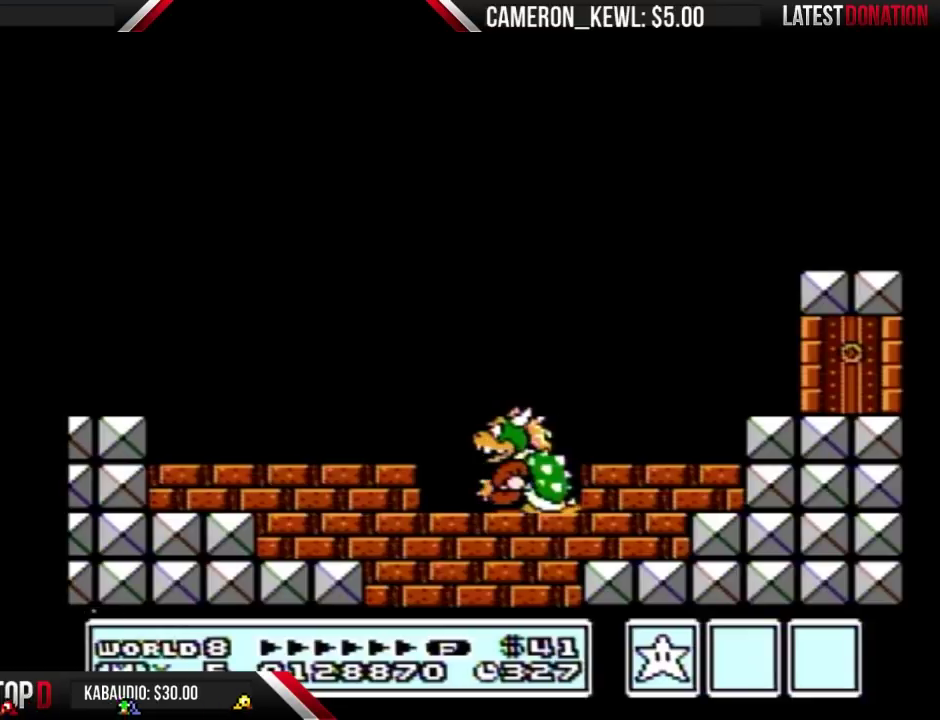
{"buttons": ["DPAD_DOWN"], "events": []}
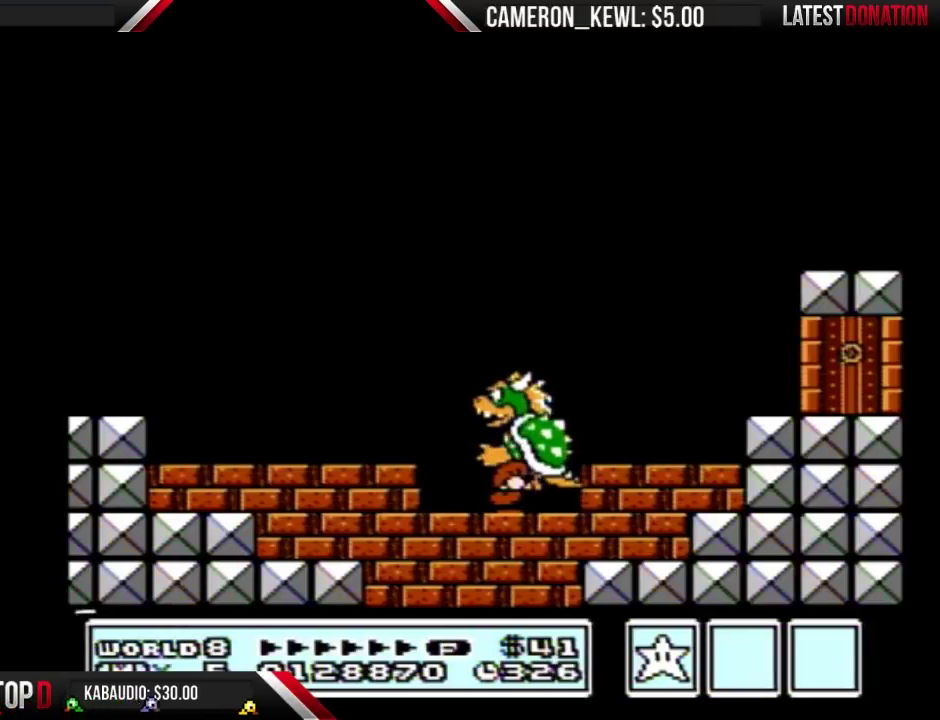
{"buttons": ["DPAD_DOWN"], "events": []}
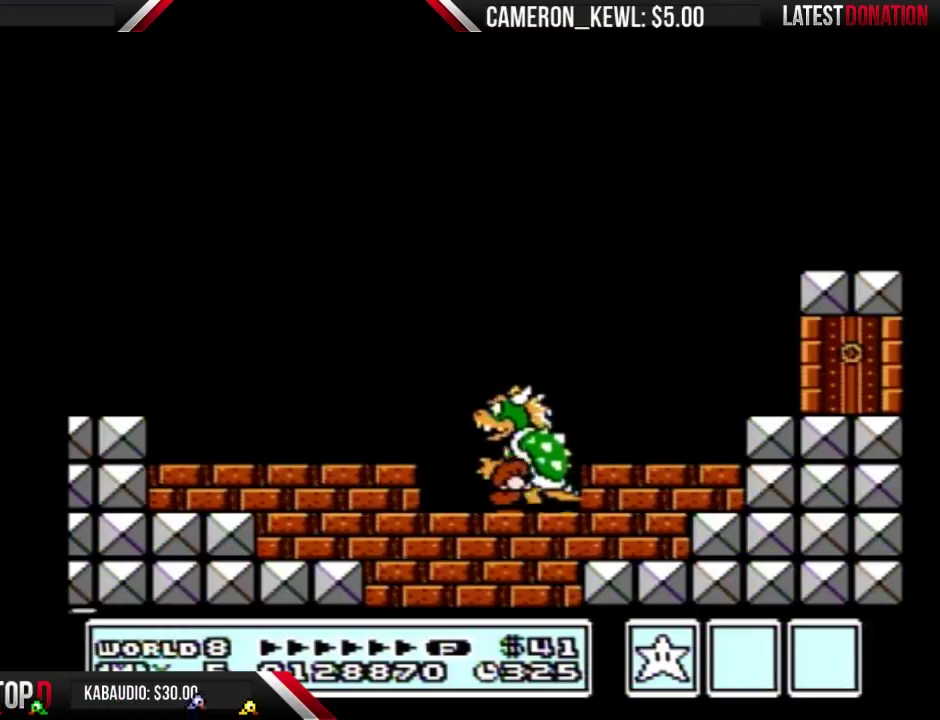
{"buttons": ["DPAD_DOWN"], "events": []}
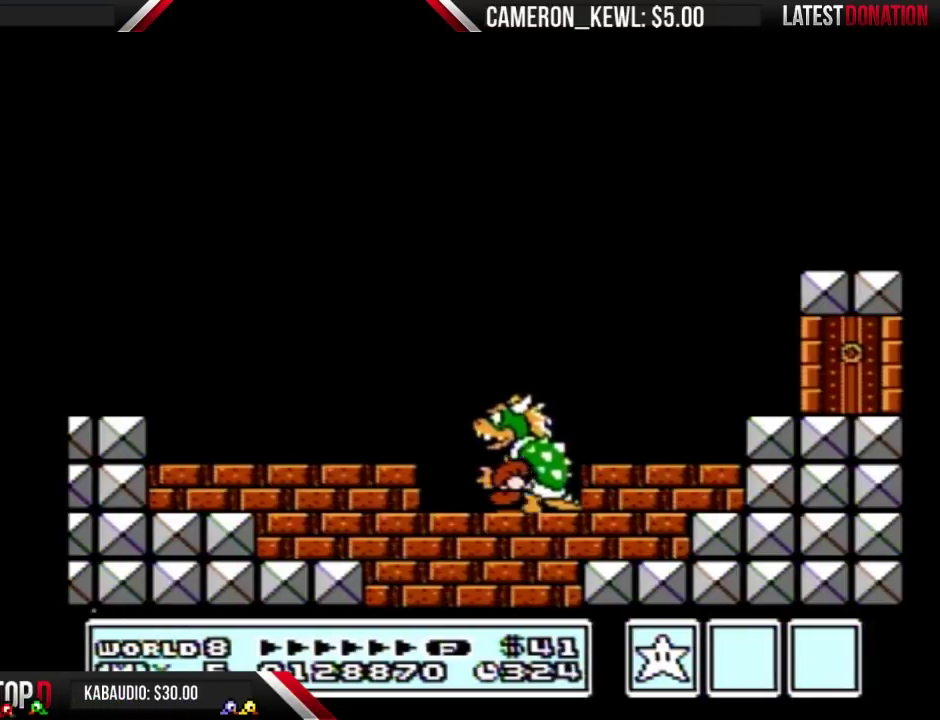
{"buttons": ["DPAD_DOWN"], "events": []}
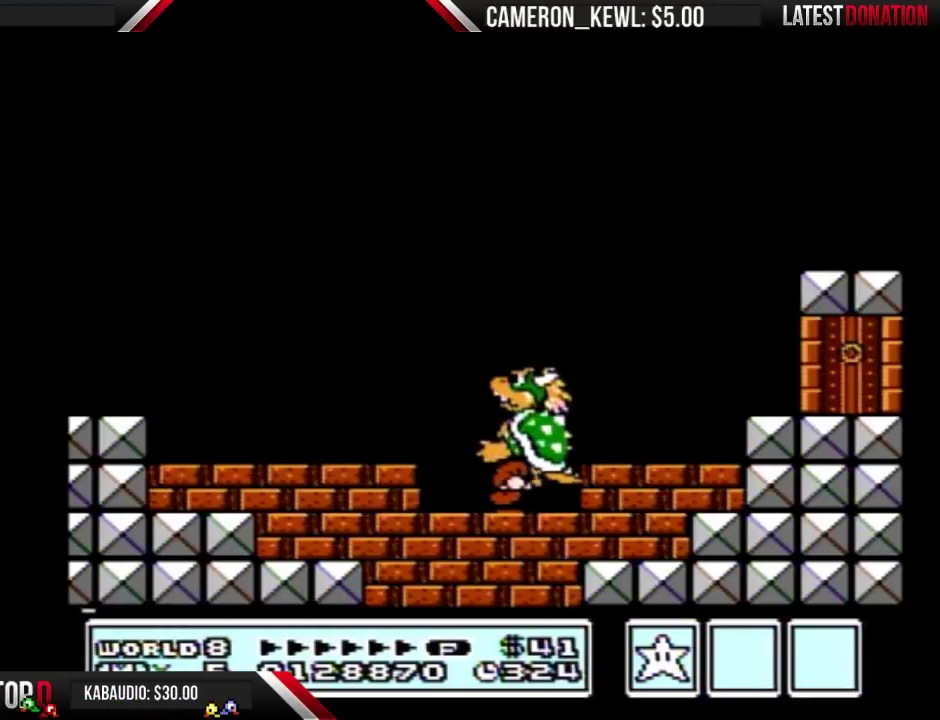
{"buttons": ["DPAD_DOWN"], "events": []}
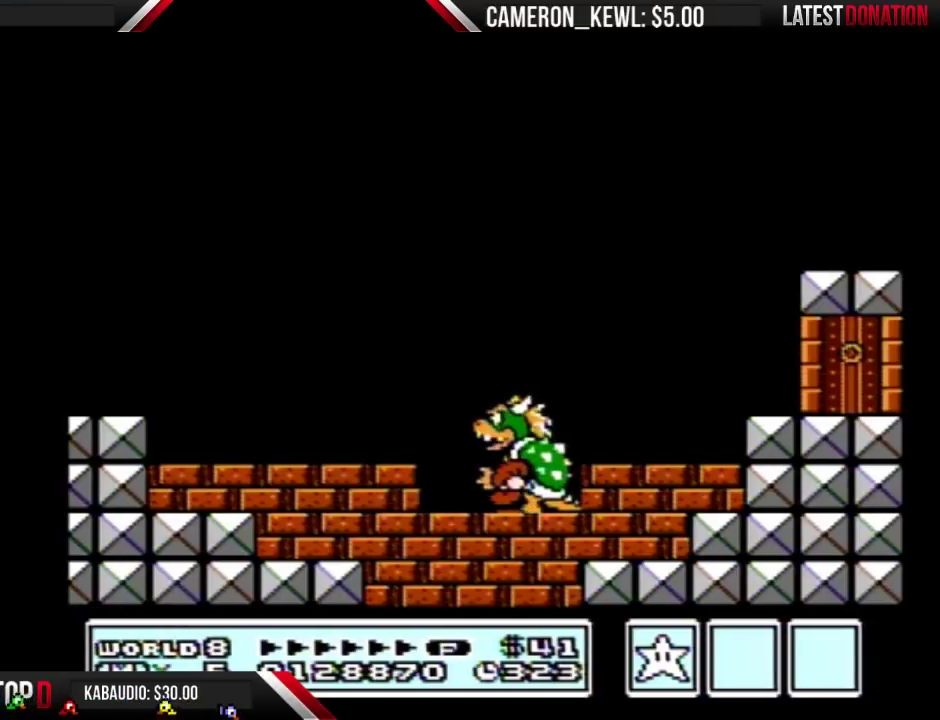
{"buttons": ["DPAD_DOWN"], "events": []}
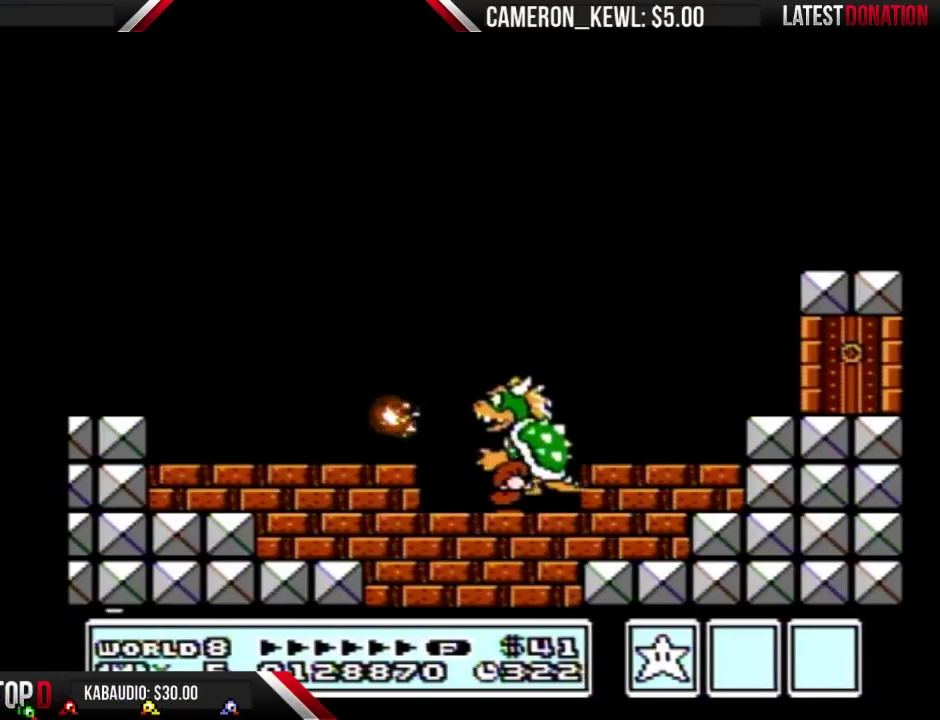
{"buttons": ["DPAD_DOWN"], "events": []}
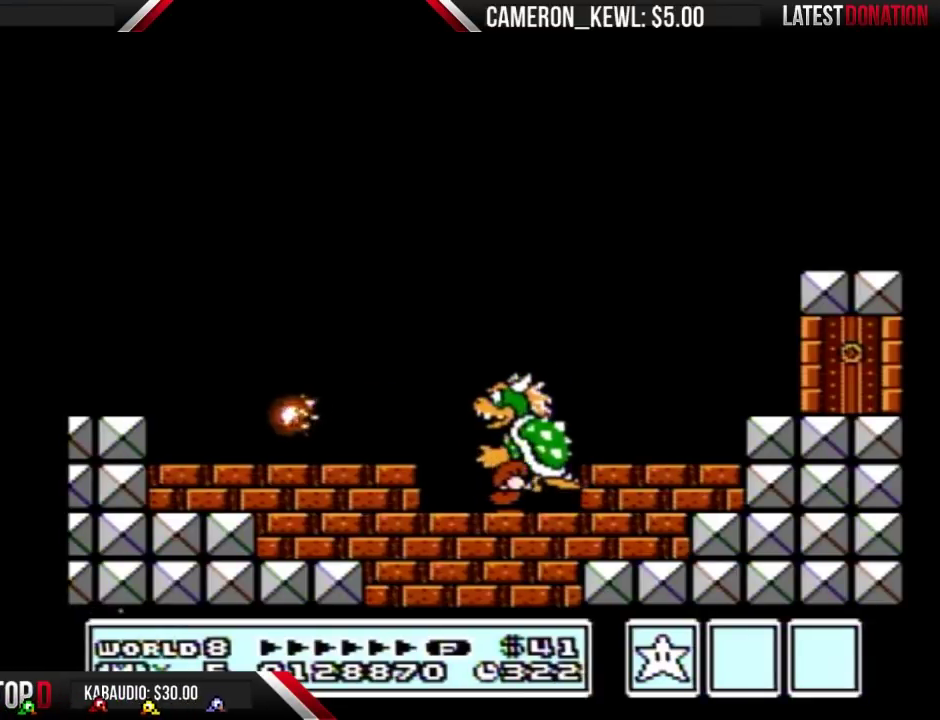
{"buttons": ["DPAD_DOWN"], "events": []}
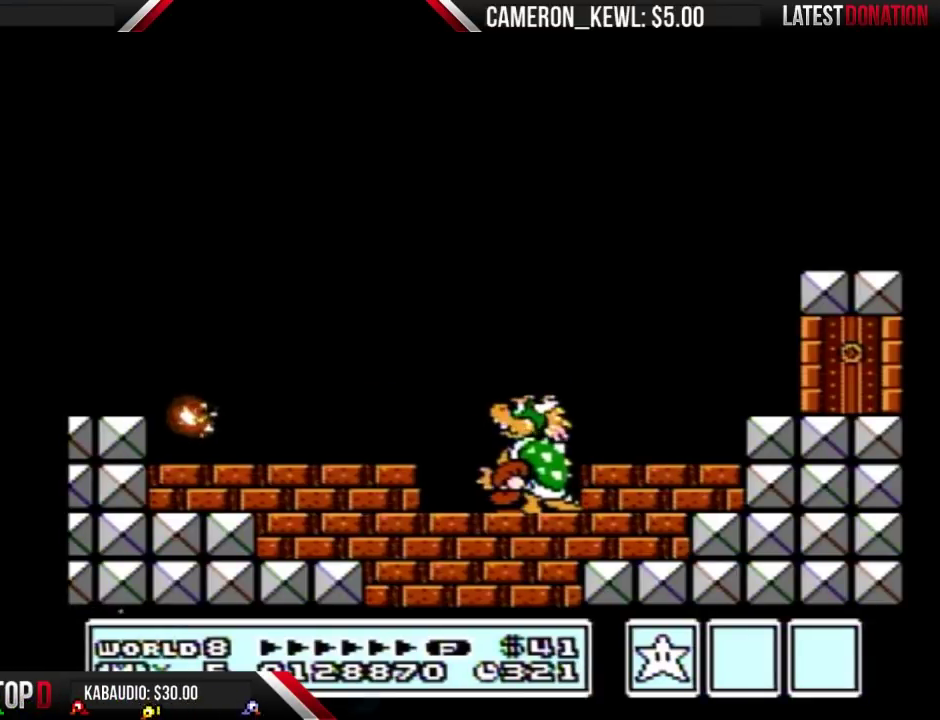
{"buttons": ["DPAD_DOWN"], "events": []}
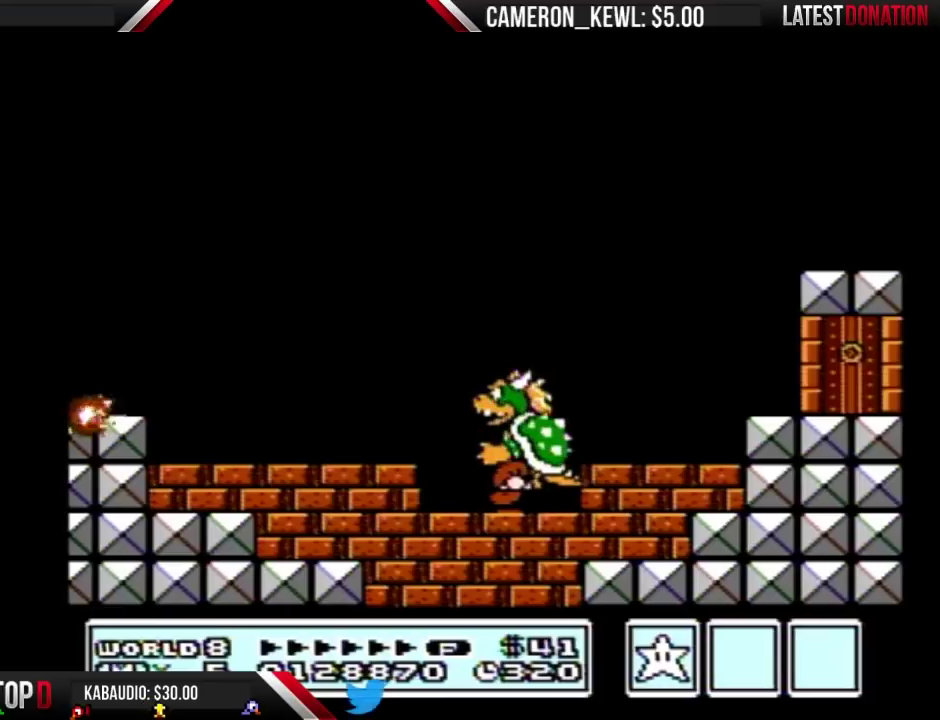
{"buttons": ["DPAD_DOWN"], "events": []}
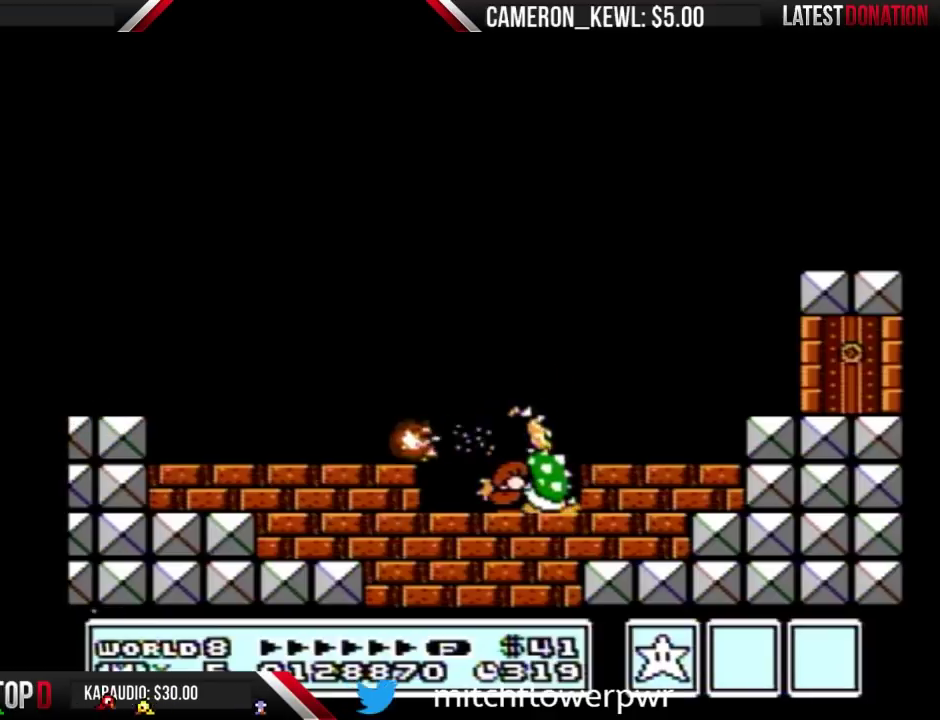
{"buttons": ["DPAD_DOWN"], "events": []}
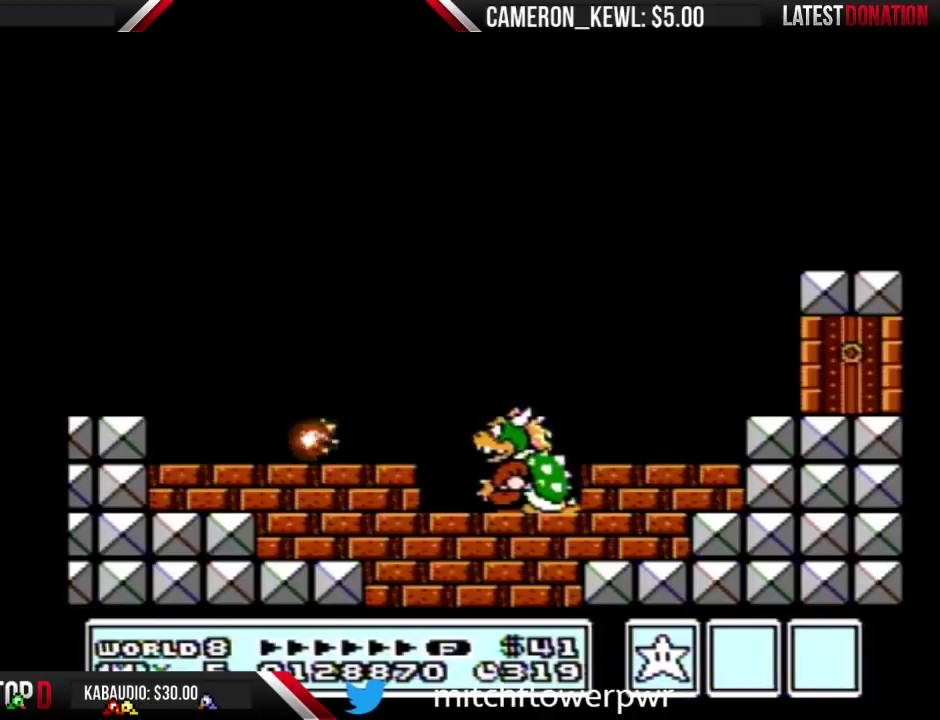
{"buttons": ["DPAD_LEFT"], "events": [[333, "DPAD_DOWN", "up"], [367, "DPAD_LEFT", "down"]]}
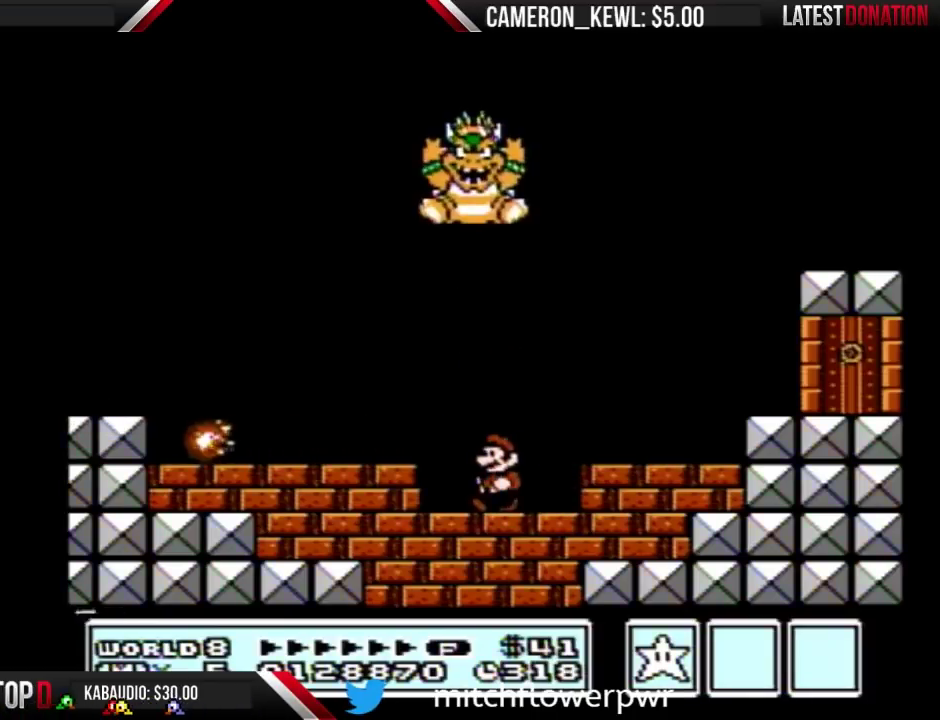
{"buttons": ["DPAD_DOWN"], "events": [[100, "DPAD_LEFT", "up"], [167, "DPAD_RIGHT", "down"], [267, "DPAD_RIGHT", "up"], [367, "DPAD_DOWN", "down"]]}